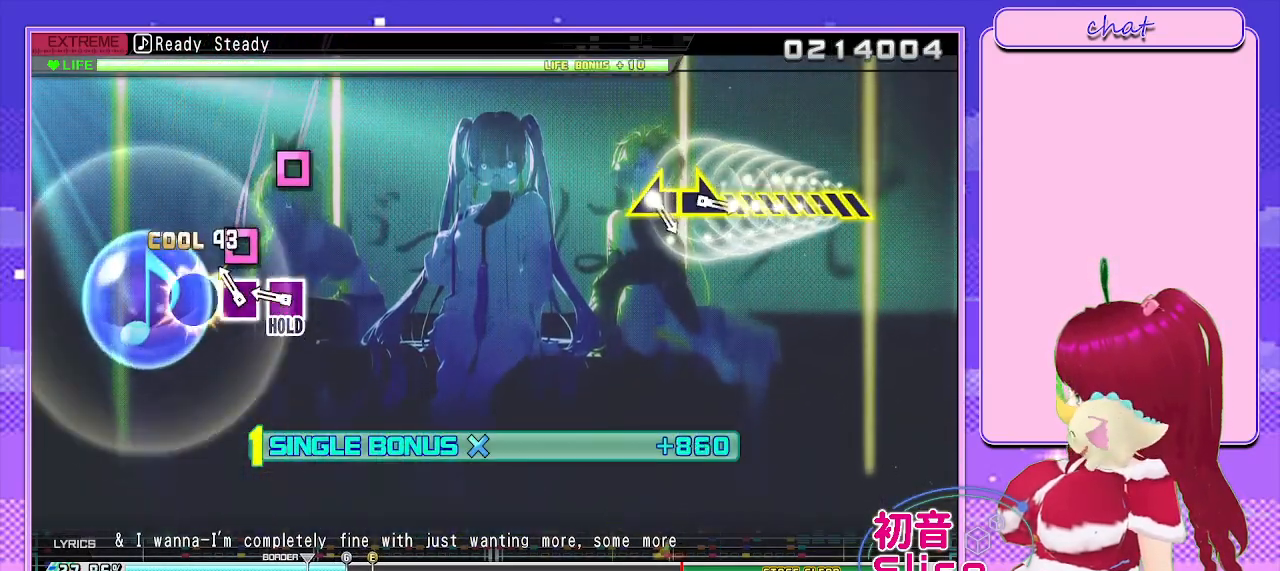
Gameplay with a controller (PlayStation layout); each line is a JSON object with the inputs held at the frame after it. "events" lists button and stick changes between this image and that frame as [ms after this image, input, new state], when the widget could be followed in between.
{"buttons": ["SQUARE", "L2"], "left_stick": "center", "right_stick": "center", "events": [[17, "TRIANGLE", "up"], [183, "SQUARE", "down"], [317, "SQUARE", "up"], [433, "SQUARE", "down"]]}
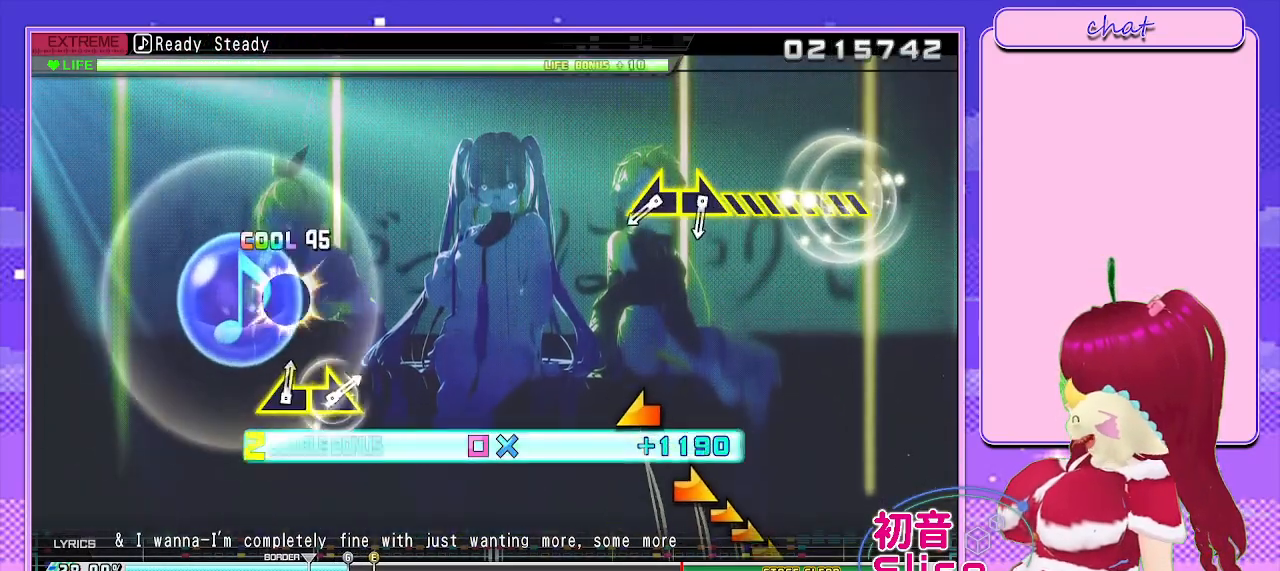
{"buttons": ["R2"], "left_stick": "center", "right_stick": "center", "events": [[33, "R2", "down"], [167, "L2", "up"], [167, "SQUARE", "up"]]}
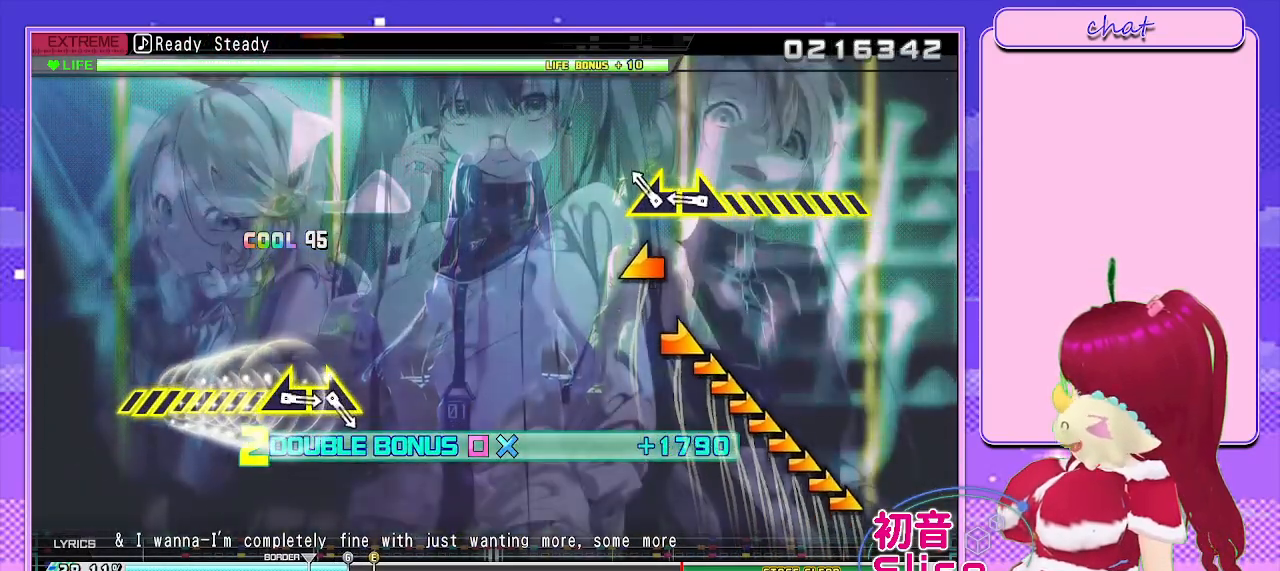
{"buttons": ["R2"], "left_stick": "right", "right_stick": "center", "events": [[283, "left_stick", "left"], [450, "left_stick", "right"]]}
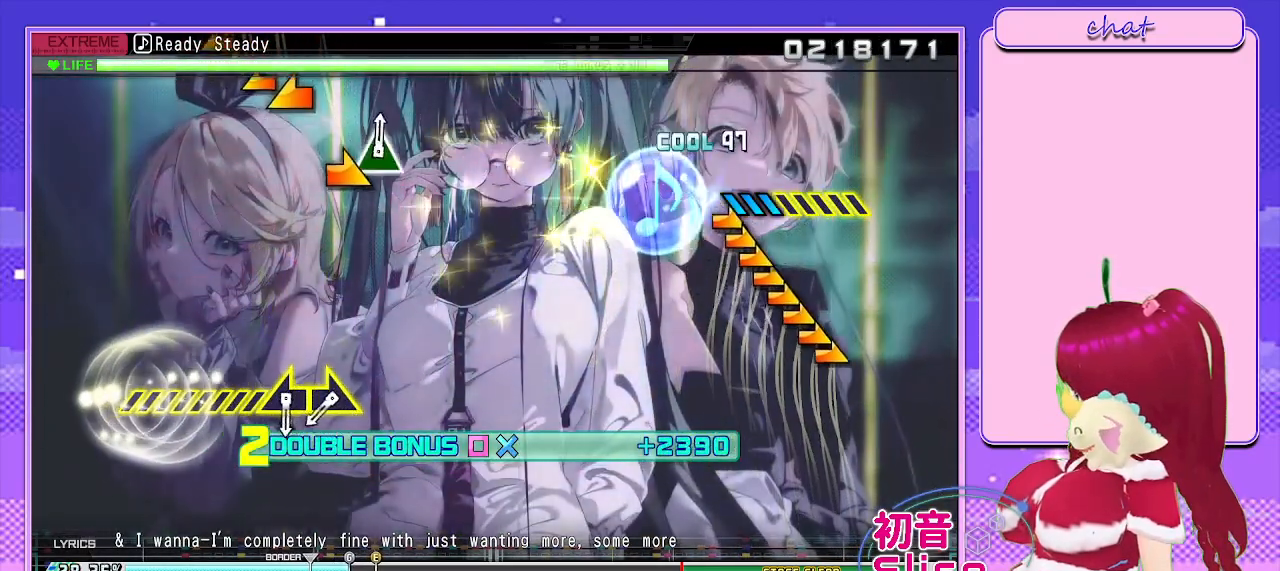
{"buttons": ["R2"], "left_stick": "center", "right_stick": "center", "events": [[450, "left_stick", "center"]]}
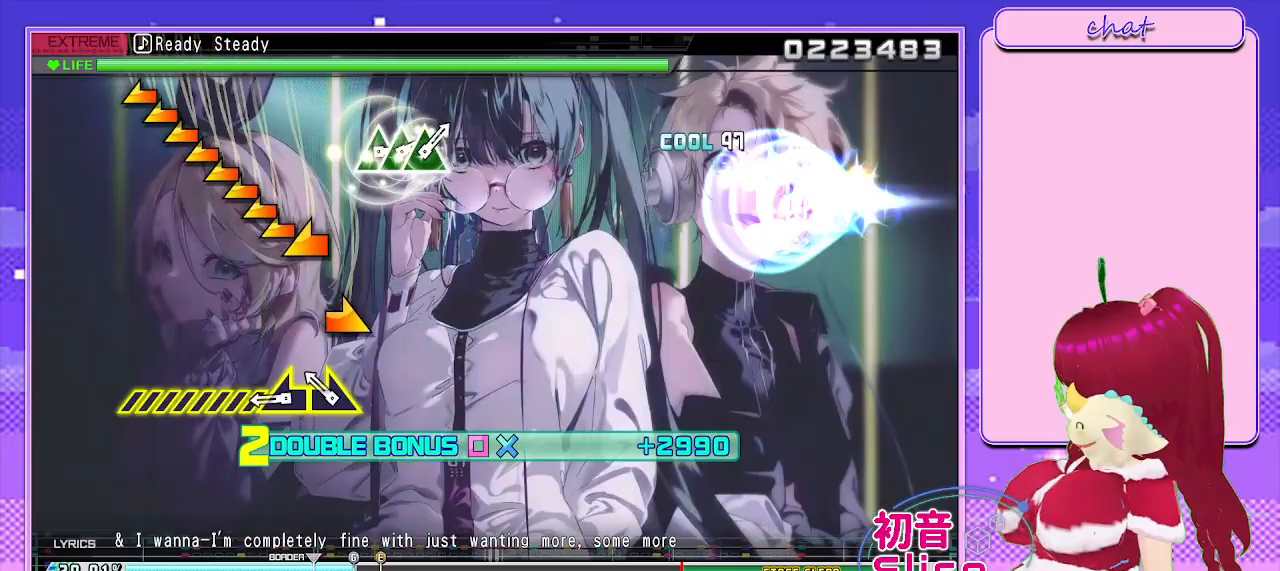
{"buttons": ["R2"], "left_stick": "left", "right_stick": "center", "events": [[250, "left_stick", "right"], [367, "left_stick", "center"], [467, "left_stick", "left"]]}
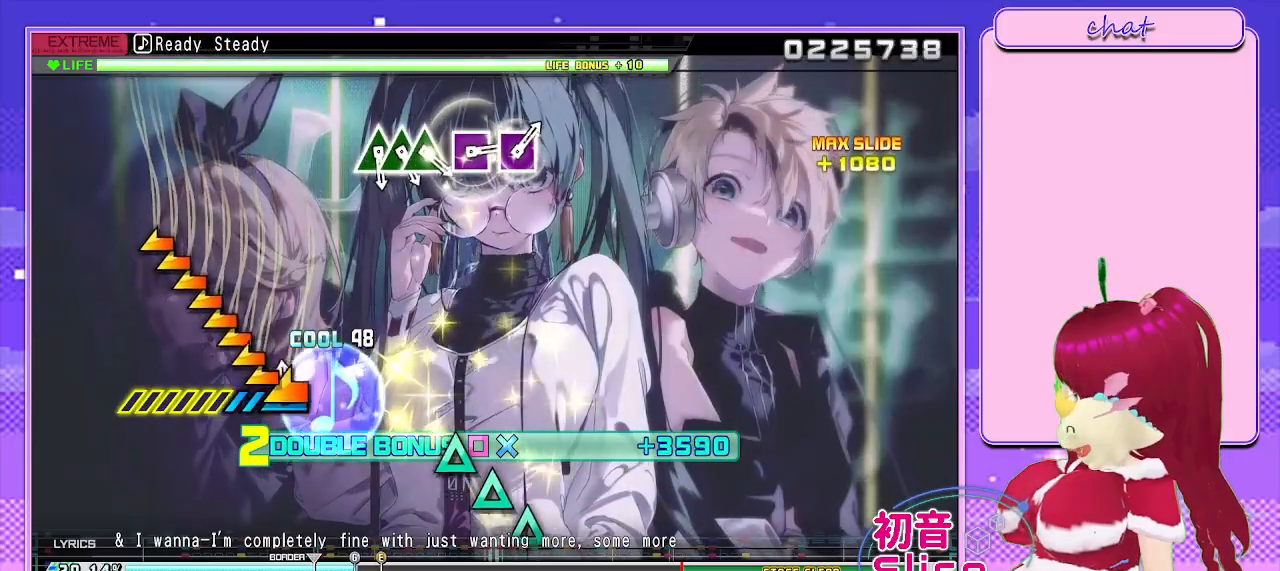
{"buttons": ["R2"], "left_stick": "left", "right_stick": "center", "events": []}
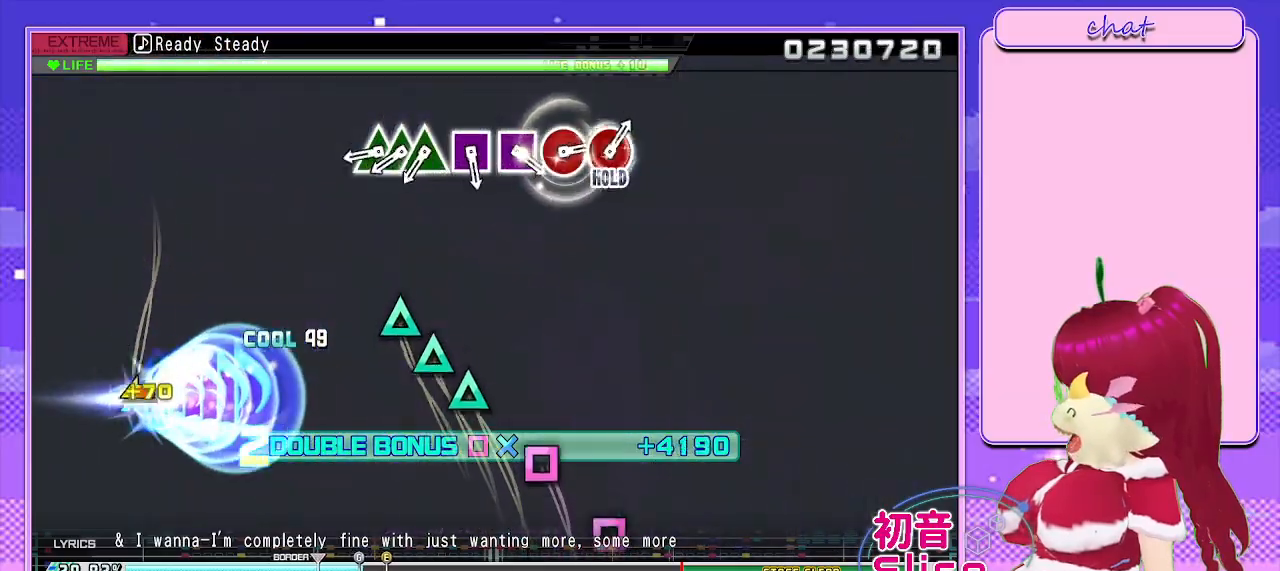
{"buttons": ["R2"], "left_stick": "center", "right_stick": "center", "events": [[350, "left_stick", "center"]]}
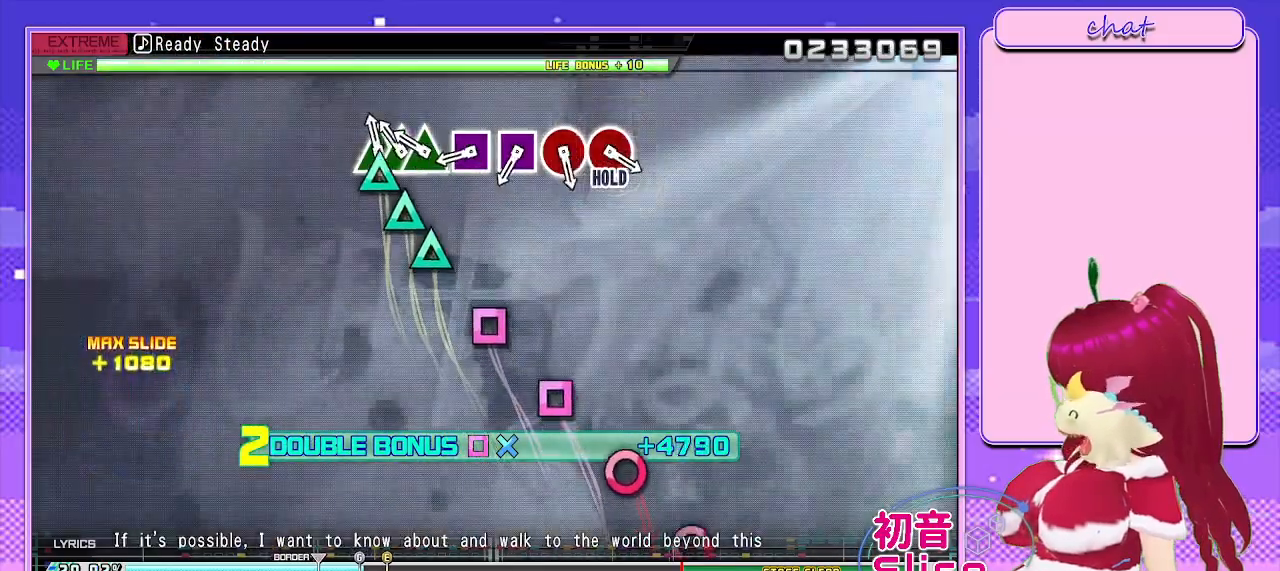
{"buttons": ["R2"], "left_stick": "center", "right_stick": "center", "events": [[67, "TRIANGLE", "down"], [200, "DPAD_UP", "down"], [250, "TRIANGLE", "up"], [367, "TRIANGLE", "down"], [383, "DPAD_UP", "up"], [500, "TRIANGLE", "up"]]}
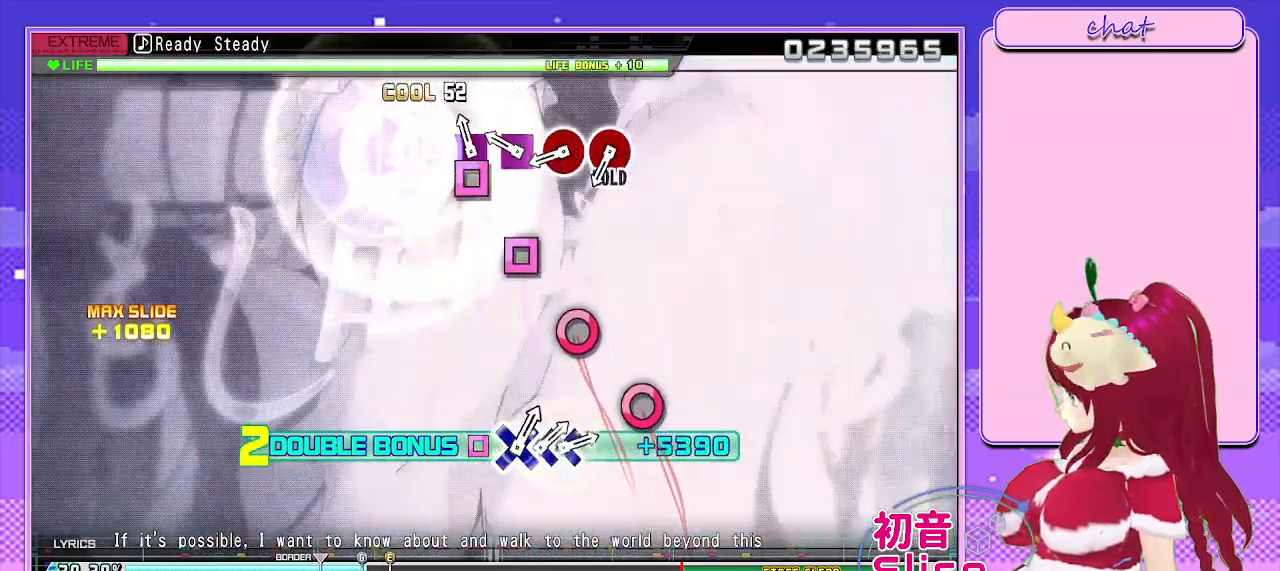
{"buttons": ["R2"], "left_stick": "center", "right_stick": "center", "events": [[133, "SQUARE", "down"], [250, "SQUARE", "up"], [383, "SQUARE", "down"], [500, "SQUARE", "up"]]}
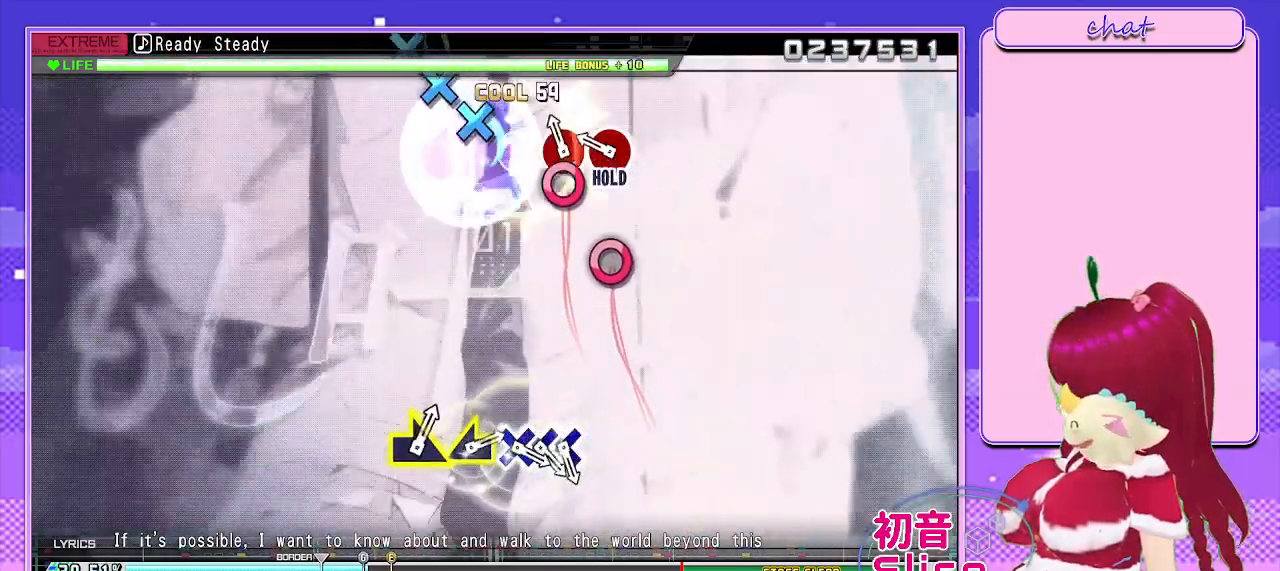
{"buttons": ["CIRCLE", "L2", "R2"], "left_stick": "center", "right_stick": "center", "events": [[117, "CIRCLE", "down"], [217, "CIRCLE", "up"], [383, "CIRCLE", "down"], [467, "L2", "down"]]}
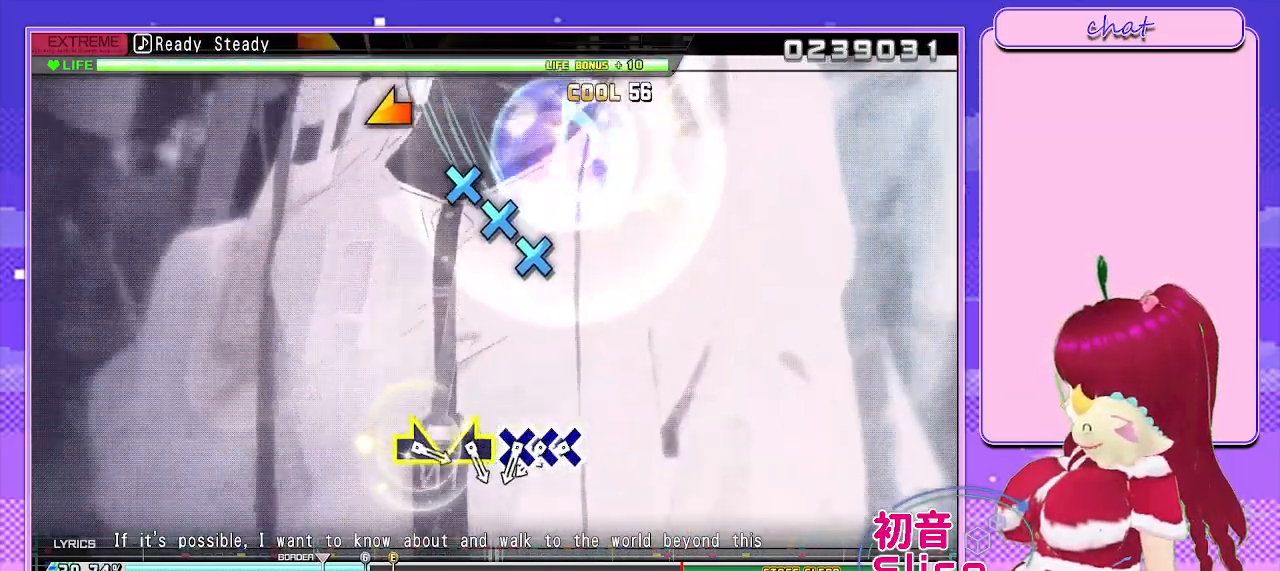
{"buttons": ["L2"], "left_stick": "center", "right_stick": "center", "events": [[83, "CIRCLE", "up"], [117, "R2", "up"]]}
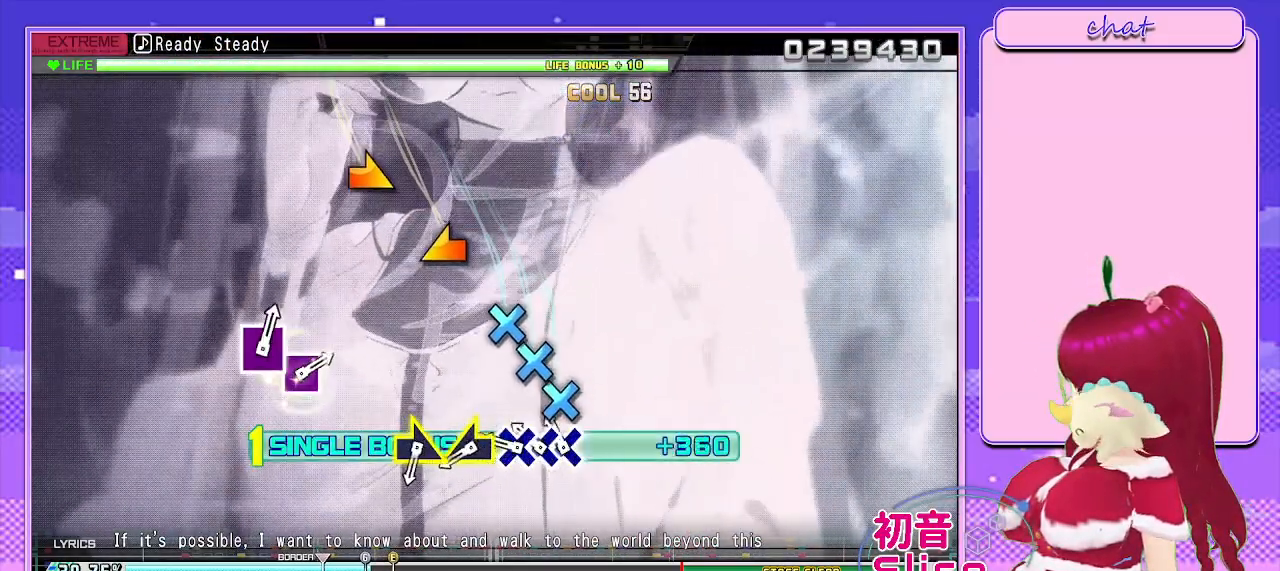
{"buttons": ["CROSS", "L2"], "left_stick": "center", "right_stick": "center", "events": [[150, "CROSS", "down"], [283, "CROSS", "up"], [300, "DPAD_DOWN", "down"], [417, "CROSS", "down"], [433, "DPAD_DOWN", "up"]]}
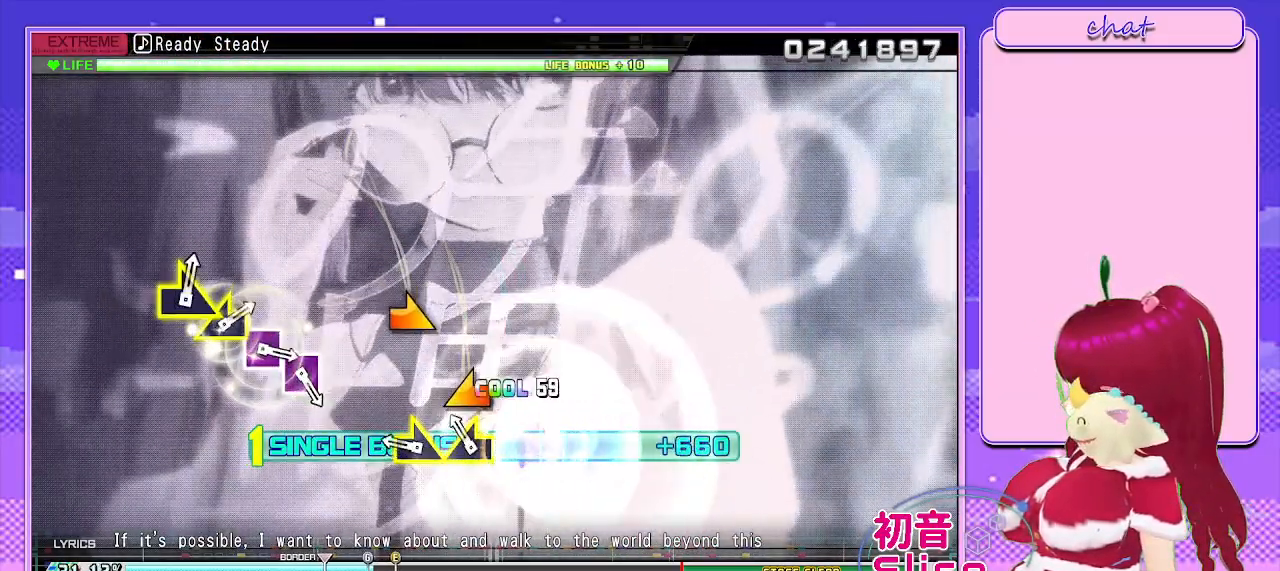
{"buttons": ["L2"], "left_stick": "center", "right_stick": "right", "events": [[17, "CROSS", "up"], [200, "right_stick", "left"], [283, "right_stick", "center"], [433, "right_stick", "right"]]}
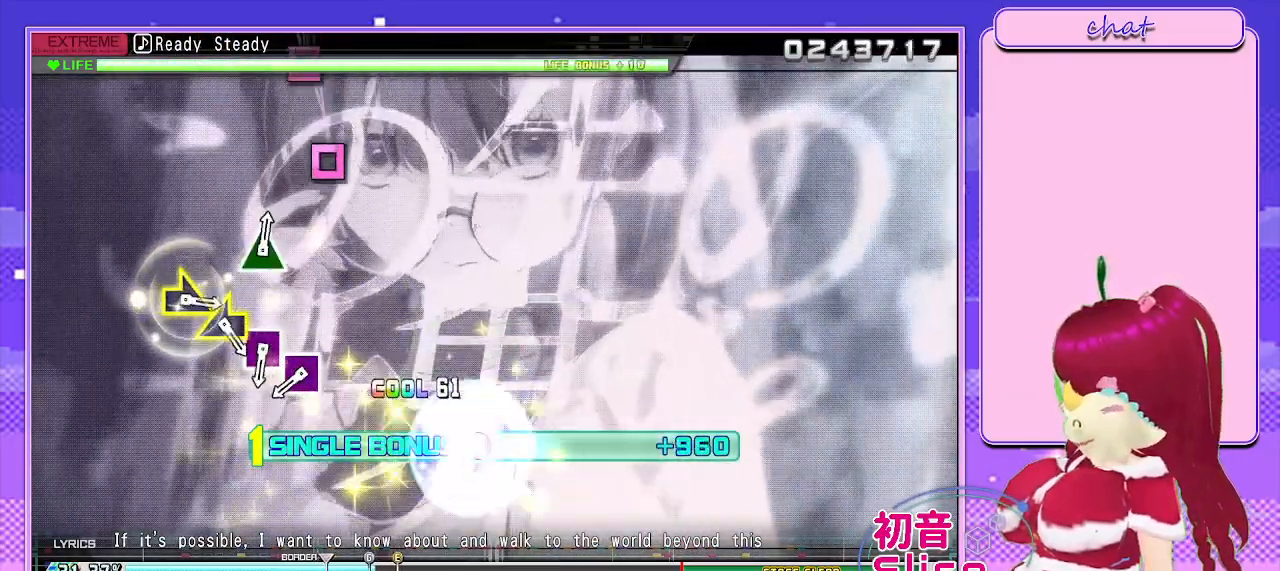
{"buttons": ["L2"], "left_stick": "center", "right_stick": "center", "events": [[17, "right_stick", "center"]]}
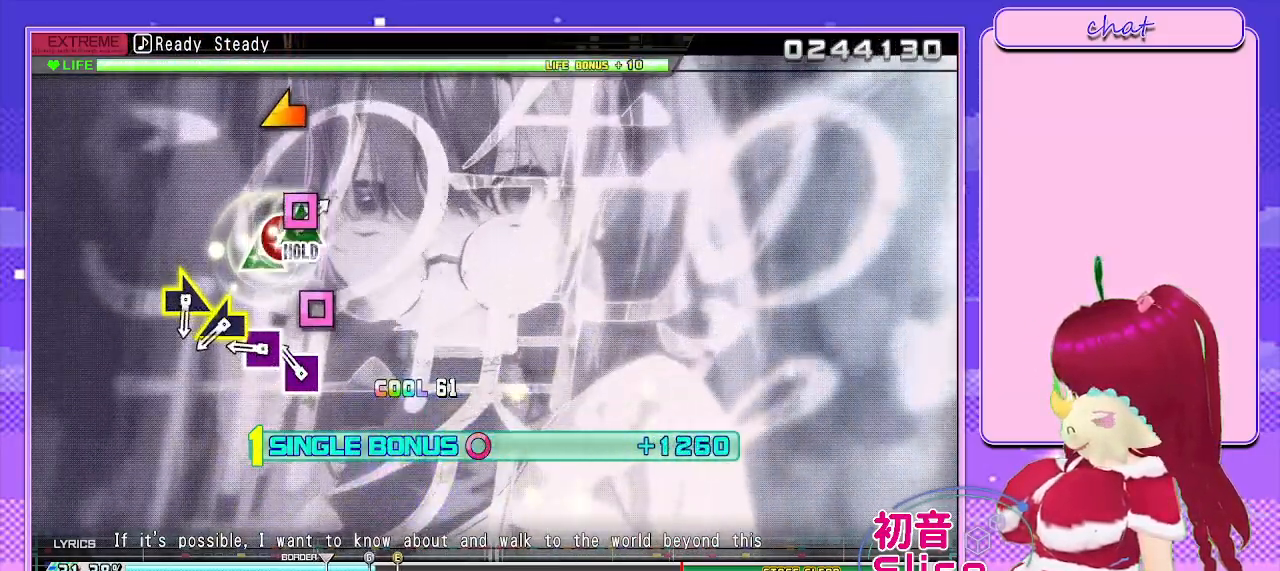
{"buttons": ["SQUARE", "L2"], "left_stick": "center", "right_stick": "center", "events": [[183, "SQUARE", "down"], [283, "SQUARE", "up"], [450, "SQUARE", "down"]]}
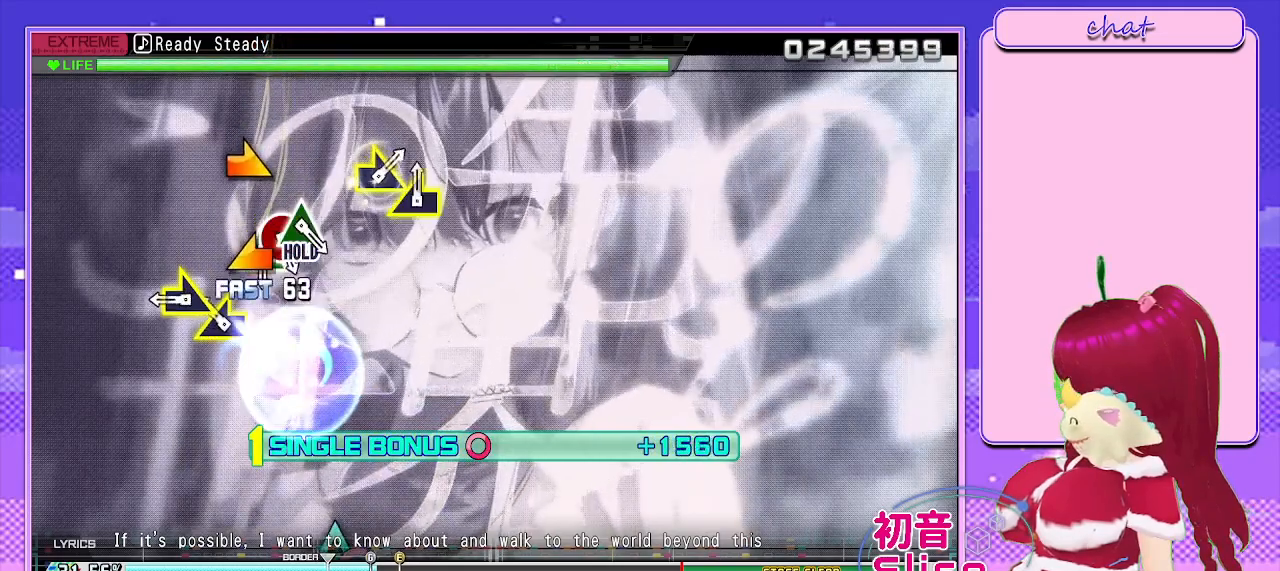
{"buttons": ["L2"], "left_stick": "right", "right_stick": "center", "events": [[83, "SQUARE", "up"], [233, "left_stick", "left"], [367, "left_stick", "center"], [500, "left_stick", "right"]]}
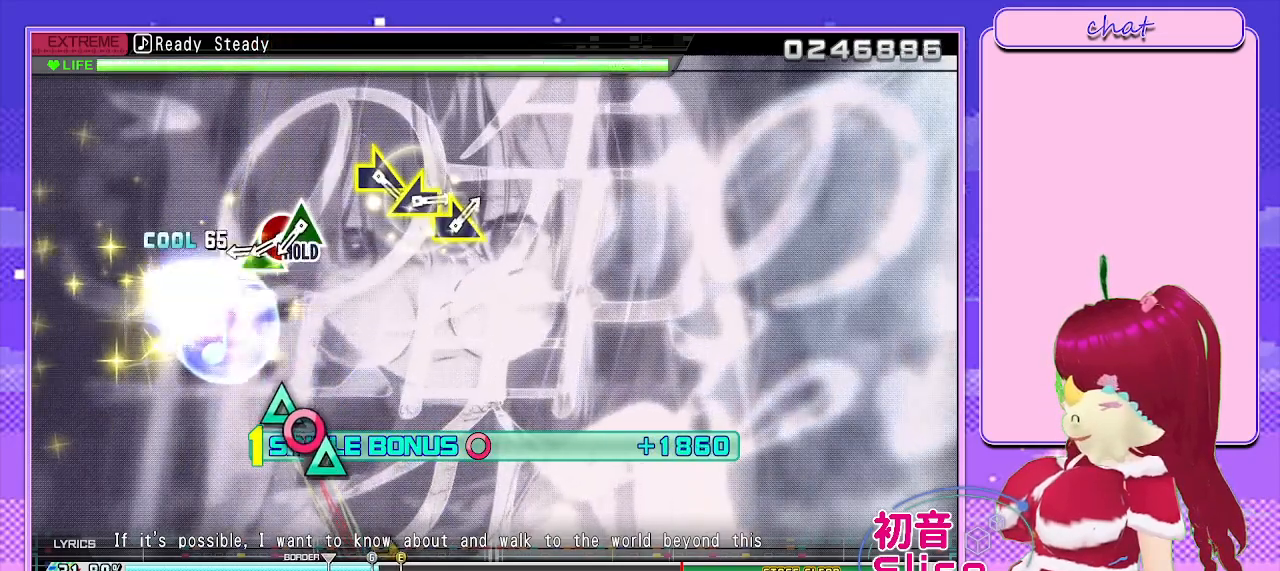
{"buttons": ["L2"], "left_stick": "center", "right_stick": "center", "events": [[150, "left_stick", "center"]]}
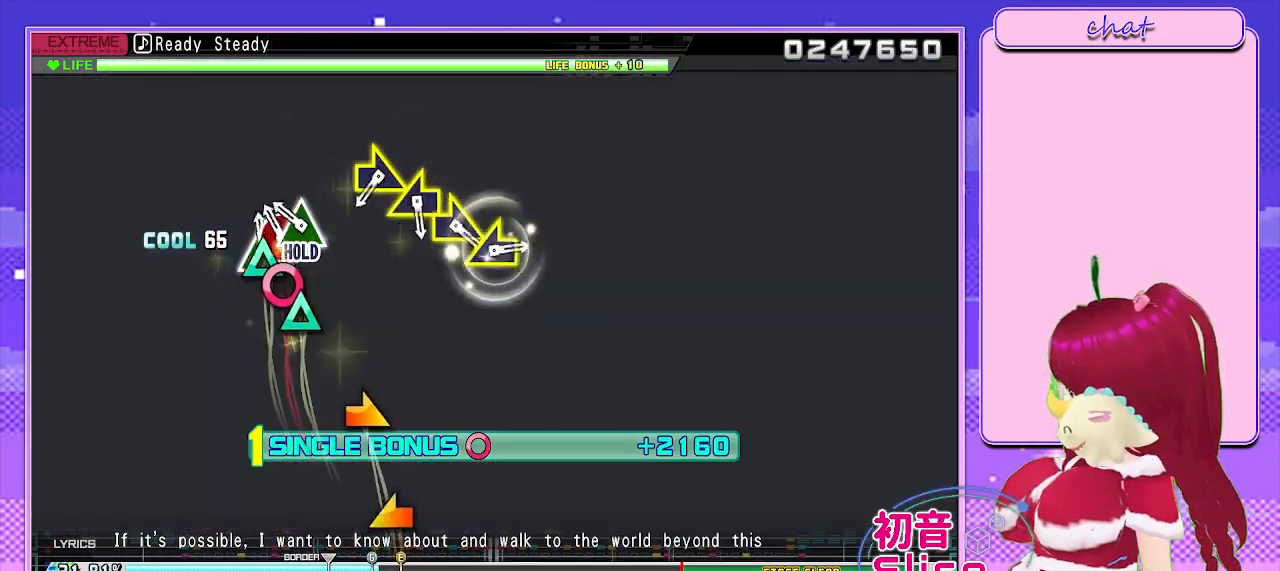
{"buttons": ["TRIANGLE", "L2", "R2"], "left_stick": "center", "right_stick": "center", "events": [[50, "TRIANGLE", "down"], [183, "DPAD_RIGHT", "down"], [217, "TRIANGLE", "up"], [300, "TRIANGLE", "down"], [350, "DPAD_RIGHT", "up"], [417, "R2", "down"]]}
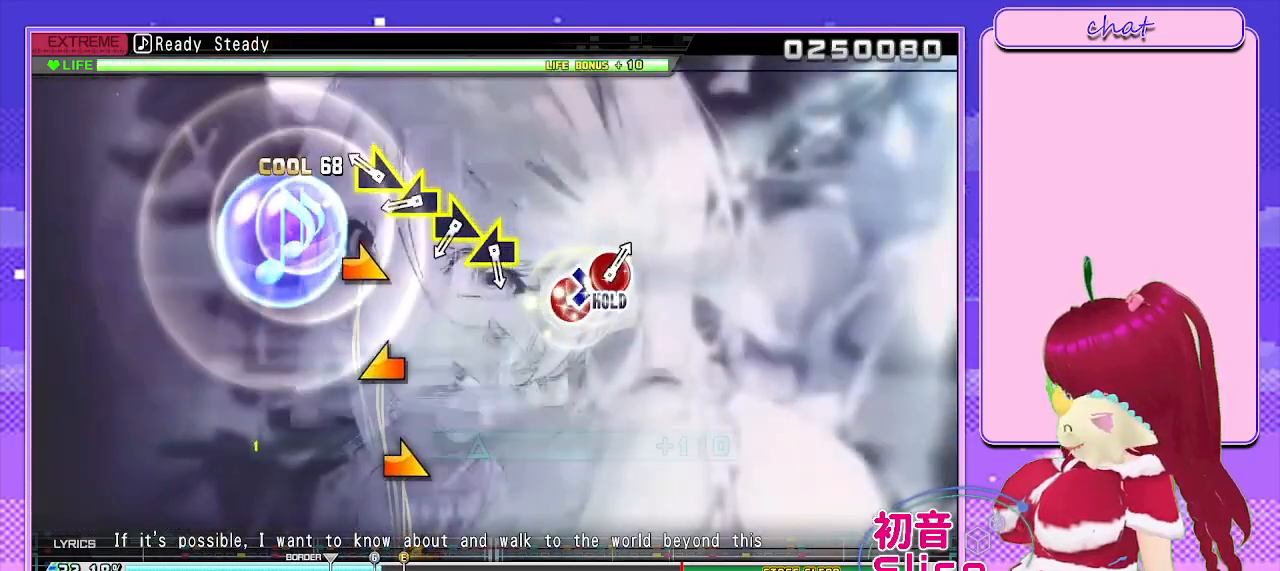
{"buttons": ["R2"], "left_stick": "center", "right_stick": "center", "events": [[17, "TRIANGLE", "up"], [33, "L2", "up"], [300, "left_stick", "right"], [400, "left_stick", "center"]]}
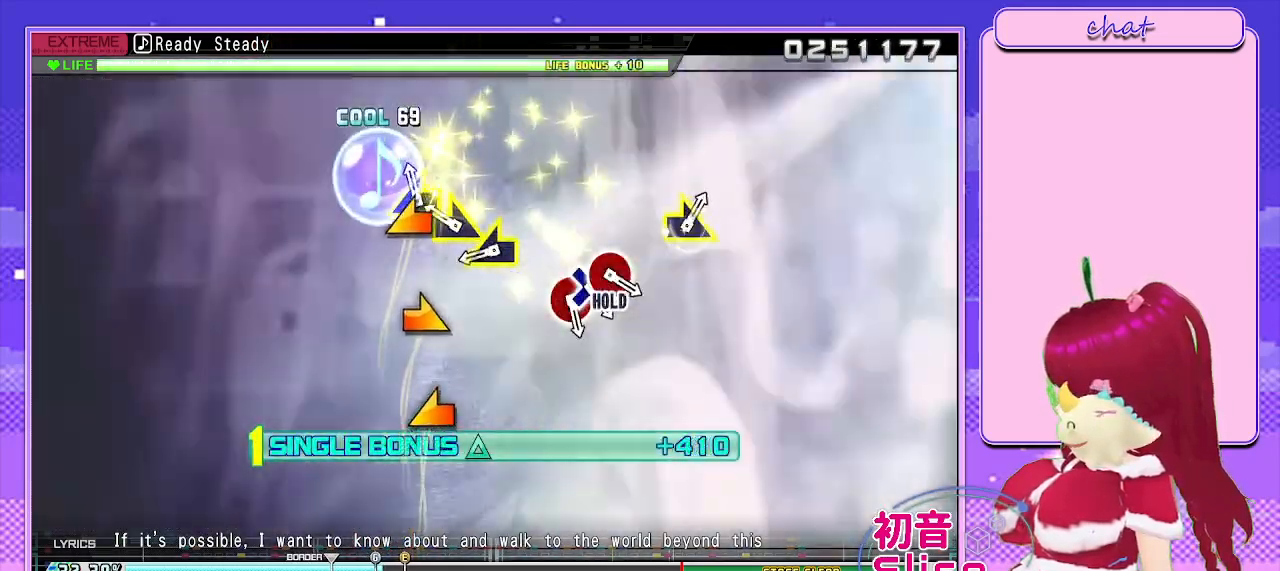
{"buttons": ["R2"], "left_stick": "center", "right_stick": "center", "events": [[50, "left_stick", "left"], [167, "left_stick", "center"], [317, "left_stick", "right"], [433, "left_stick", "center"]]}
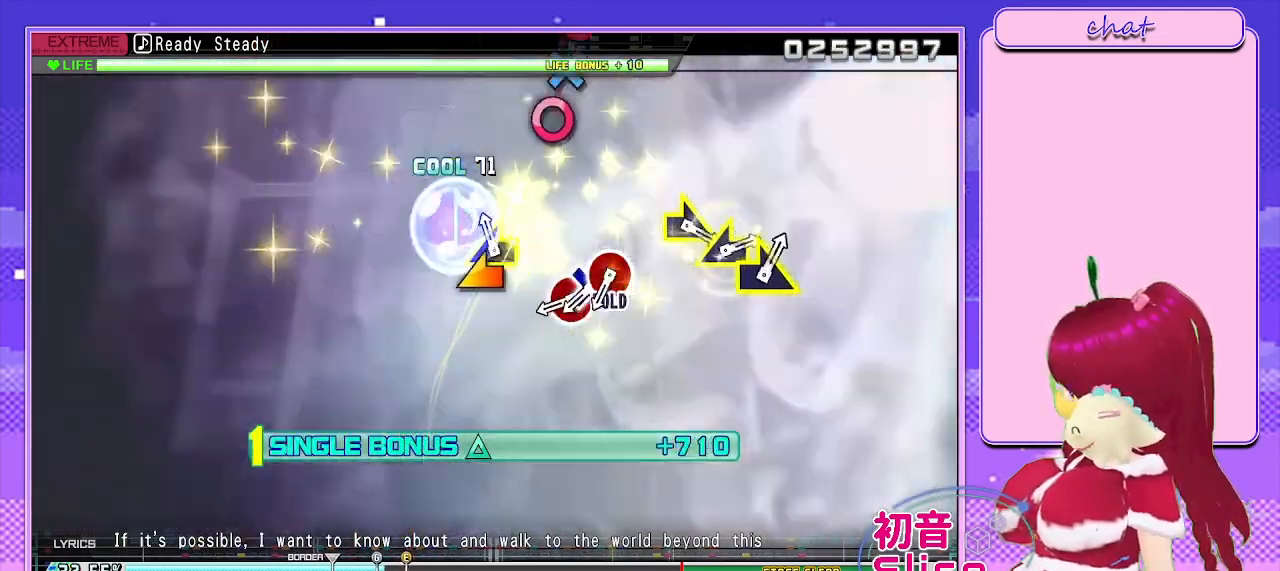
{"buttons": ["R2"], "left_stick": "center", "right_stick": "center", "events": [[100, "left_stick", "left"], [250, "left_stick", "center"]]}
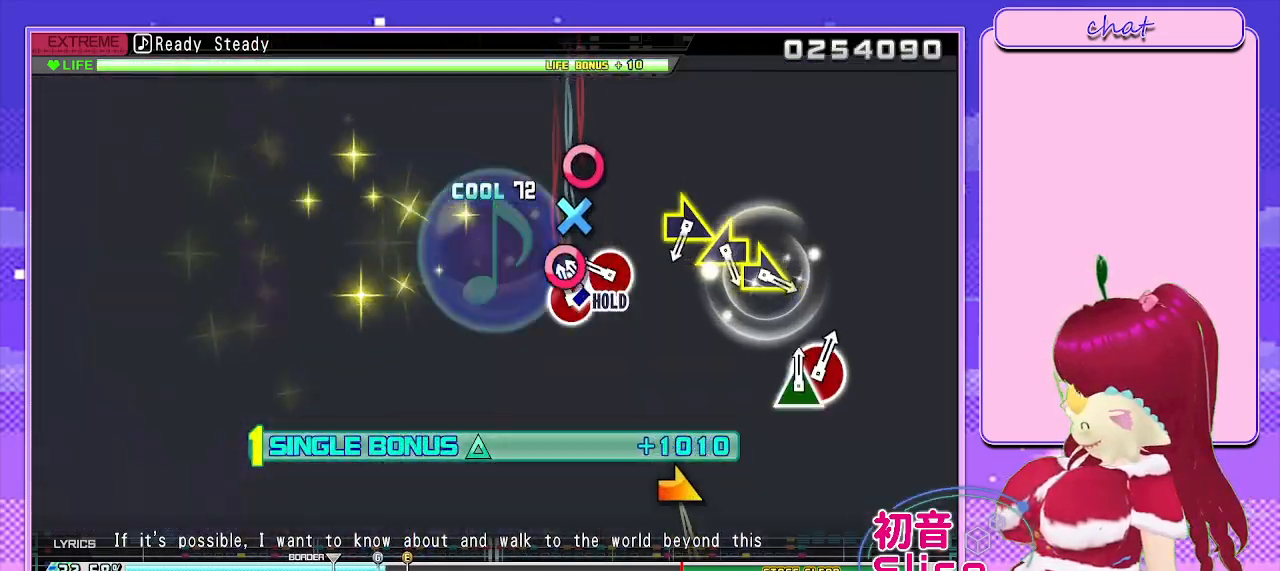
{"buttons": ["CIRCLE", "R2"], "left_stick": "center", "right_stick": "center", "events": [[83, "CIRCLE", "down"], [250, "DPAD_DOWN", "down"], [267, "CIRCLE", "up"], [367, "DPAD_DOWN", "up"], [383, "CIRCLE", "down"]]}
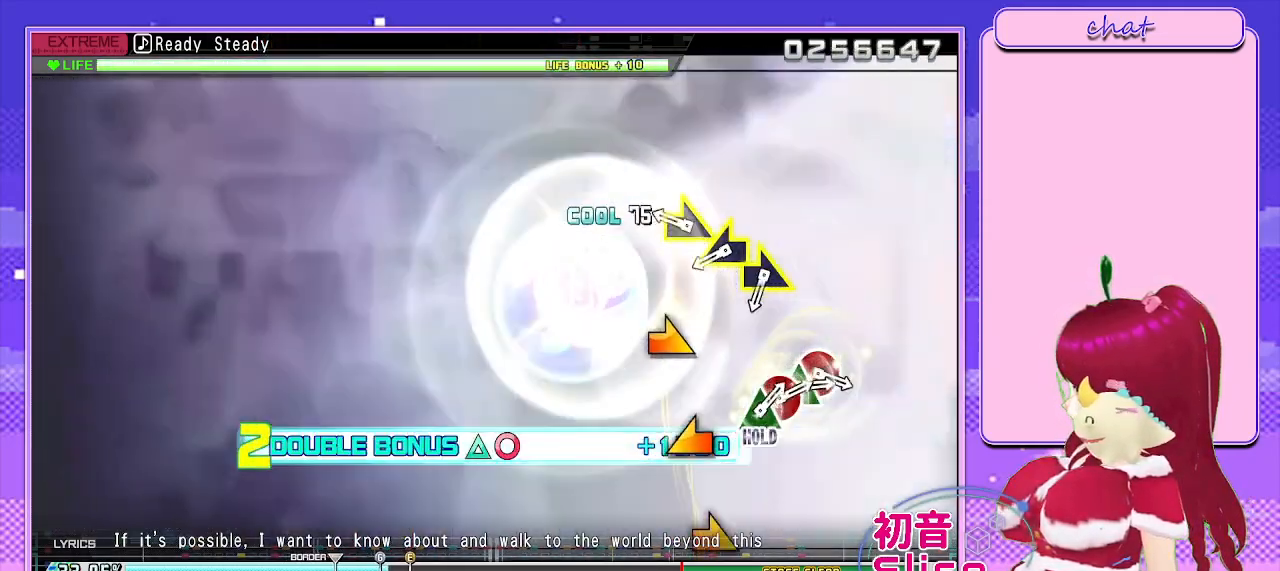
{"buttons": ["L2"], "left_stick": "center", "right_stick": "center", "events": [[33, "L2", "down"], [83, "CIRCLE", "up"], [117, "R2", "up"], [383, "left_stick", "right"], [467, "left_stick", "center"]]}
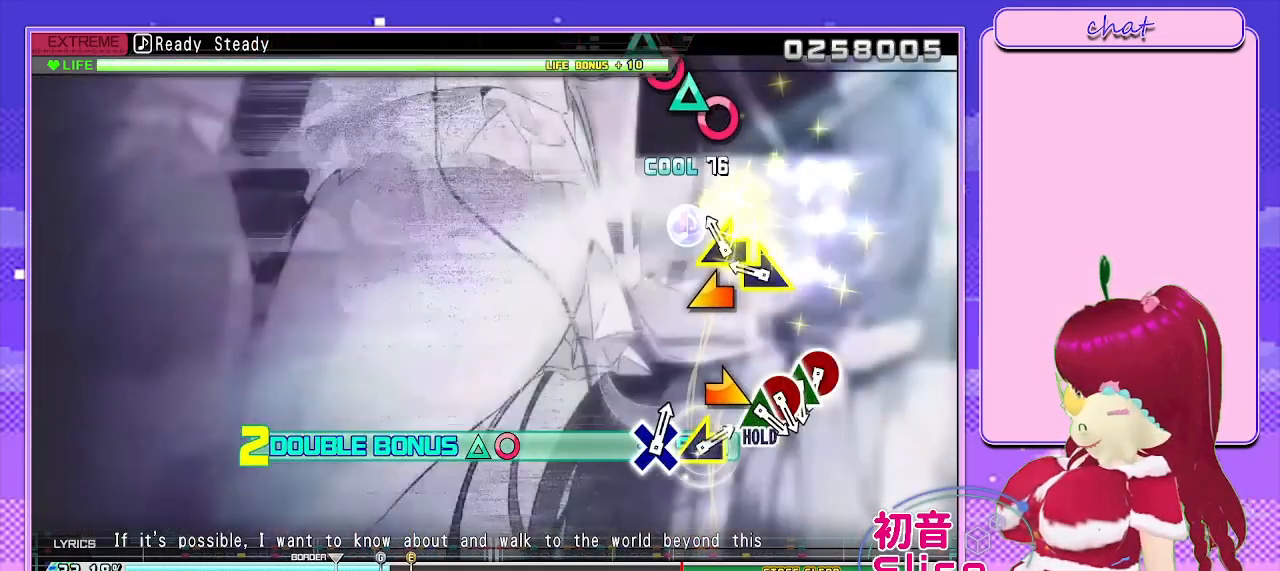
{"buttons": ["L2"], "left_stick": "right", "right_stick": "center", "events": [[133, "left_stick", "left"], [200, "left_stick", "center"], [400, "left_stick", "right"]]}
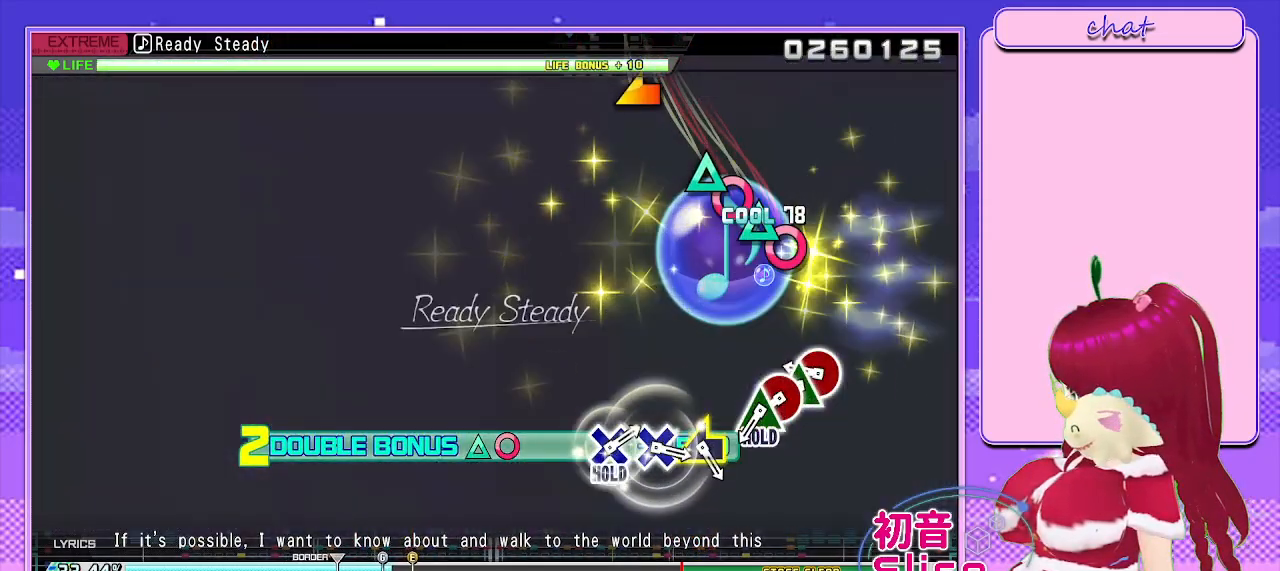
{"buttons": ["CIRCLE", "L2"], "left_stick": "center", "right_stick": "center", "events": [[17, "left_stick", "center"], [450, "CIRCLE", "down"]]}
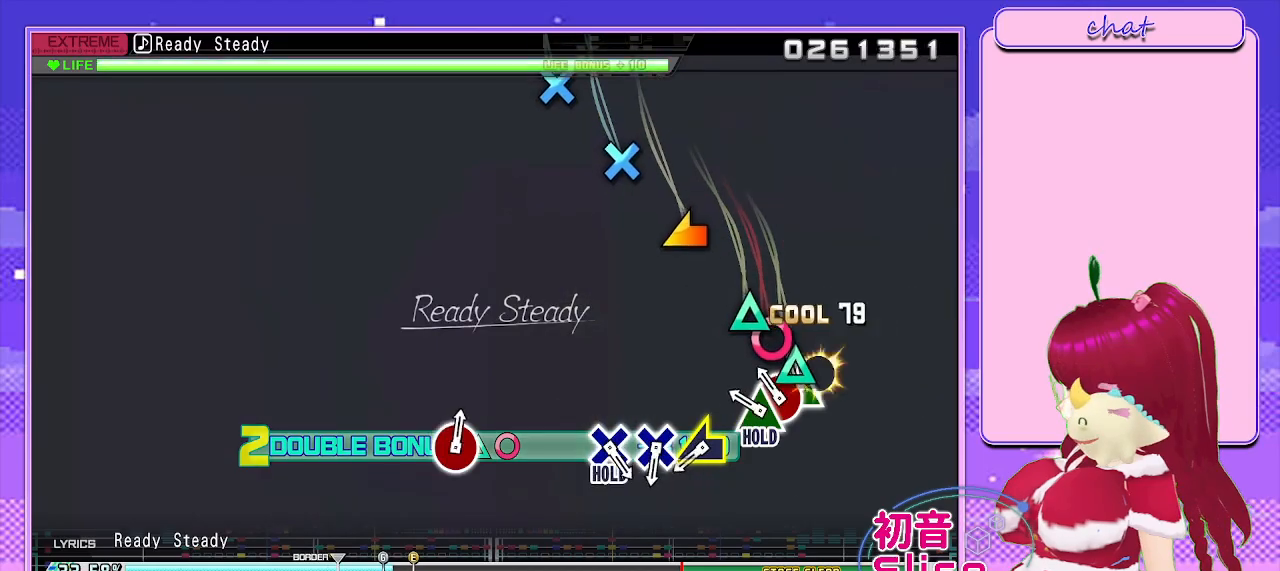
{"buttons": ["L2", "R2"], "left_stick": "center", "right_stick": "center", "events": [[83, "DPAD_UP", "down"], [117, "CIRCLE", "up"], [217, "DPAD_UP", "up"], [233, "CIRCLE", "down"], [350, "DPAD_UP", "down"], [417, "R2", "down"], [483, "DPAD_UP", "up"], [500, "CIRCLE", "up"]]}
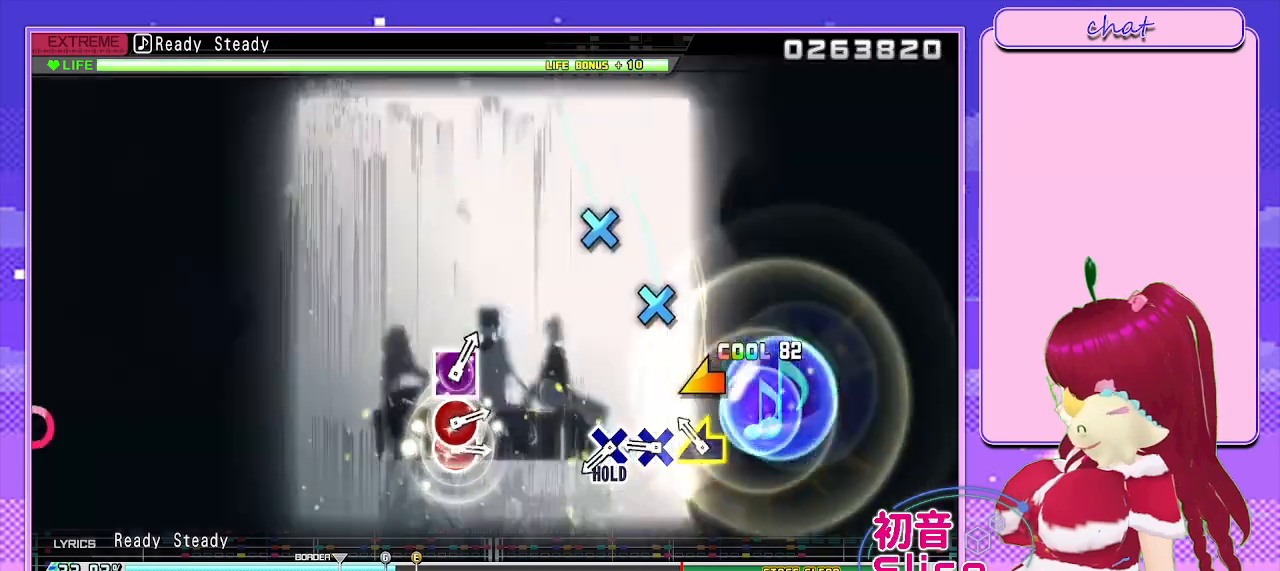
{"buttons": ["CROSS", "R2"], "left_stick": "center", "right_stick": "center", "events": [[33, "L2", "up"], [200, "left_stick", "left"], [333, "left_stick", "center"], [467, "CROSS", "down"]]}
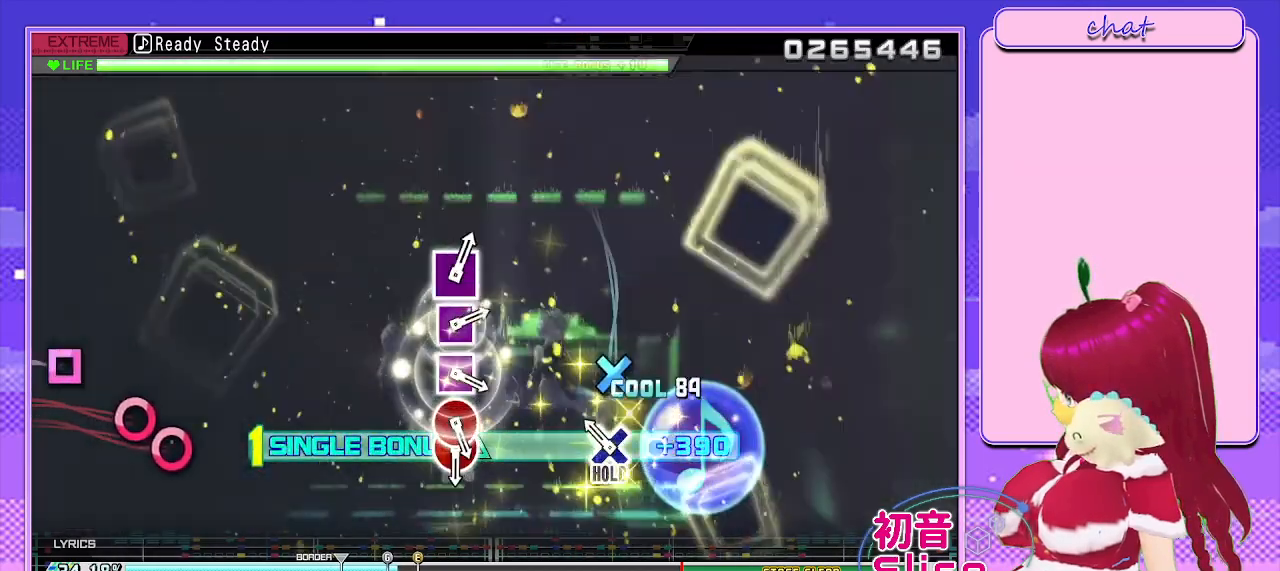
{"buttons": ["L2"], "left_stick": "center", "right_stick": "center", "events": [[67, "CROSS", "up"], [233, "CROSS", "down"], [333, "L2", "down"], [433, "CROSS", "up"], [483, "R2", "up"]]}
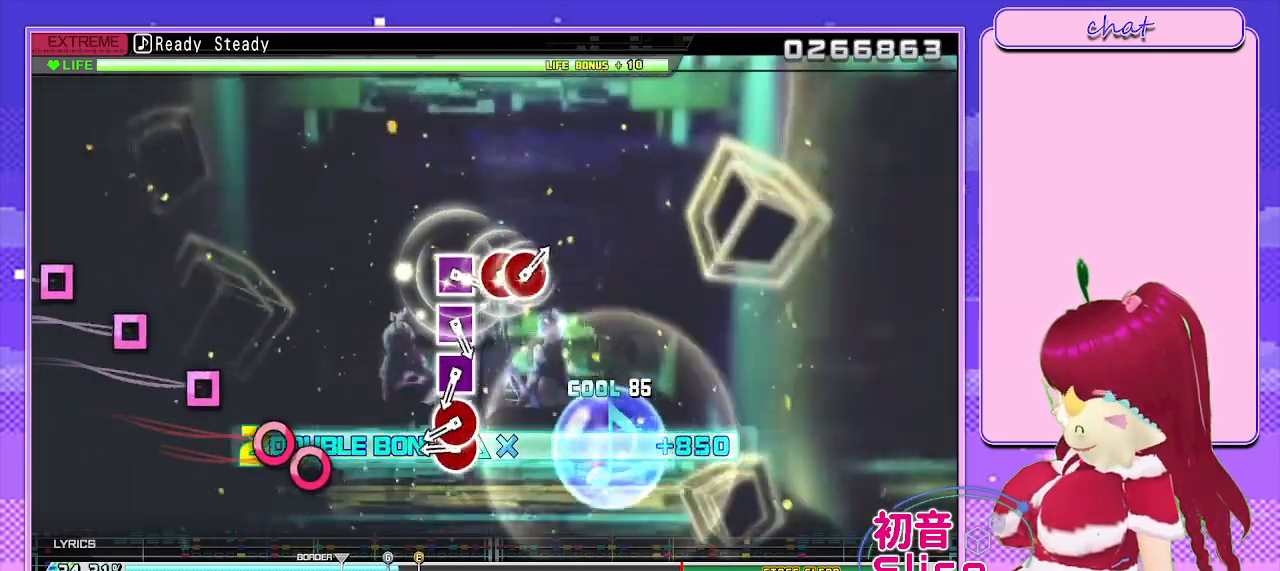
{"buttons": ["L2"], "left_stick": "center", "right_stick": "center", "events": []}
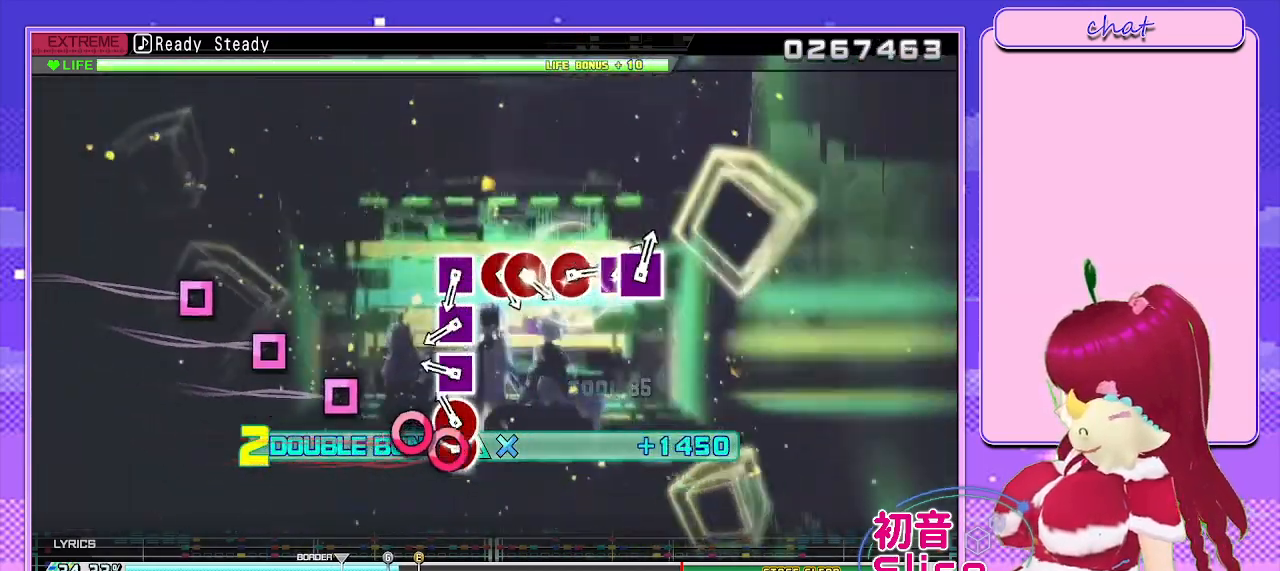
{"buttons": ["SQUARE", "L2"], "left_stick": "center", "right_stick": "center", "events": [[17, "CIRCLE", "down"], [167, "CIRCLE", "up"], [183, "DPAD_RIGHT", "down"], [300, "DPAD_RIGHT", "up"], [450, "SQUARE", "down"]]}